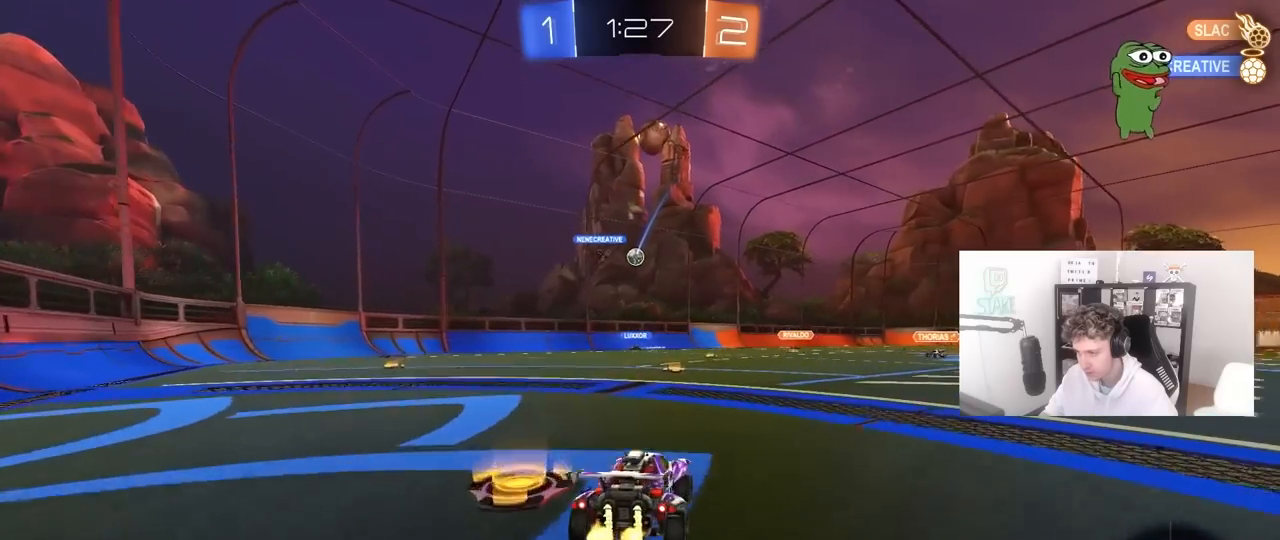
Gameplay with keyboard and mouse; each line is a JSON object with the keys and mouse buttons held at the frame after it. "events" lists presses ("down") and releases ("up") of "1", "2", "3", "4", "5", "a", "alt", "c", "caps_lock", "ctrl", "d", "e", "f", "g", "q", "r", "s", "shift", "space", "t", "tab", "v", "w", "x", "z", "mouse_left", "mouse_wheel" and "mouse_right" between this image and that frame as [ms after this image, input, new state], when the widget could be followed in between. "mouse_left", "mouse_wheel", "mouse_right" = the "left", "wheel", "right" buttons of the "mouse" list. No other keys are recorded. "wheel" means that the mouse wheel is clicked or scrolled. "mouse_move" is the direction in which the mouse moves at that frame (one of eight, or "still"), when it could be read.
{"keys": ["a", "shift", "w"], "mouse": [], "mouse_move": "still", "events": [[100, "mouse_left", "down"], [250, "mouse_left", "up"], [433, "a", "down"], [433, "d", "up"], [483, "shift", "down"]]}
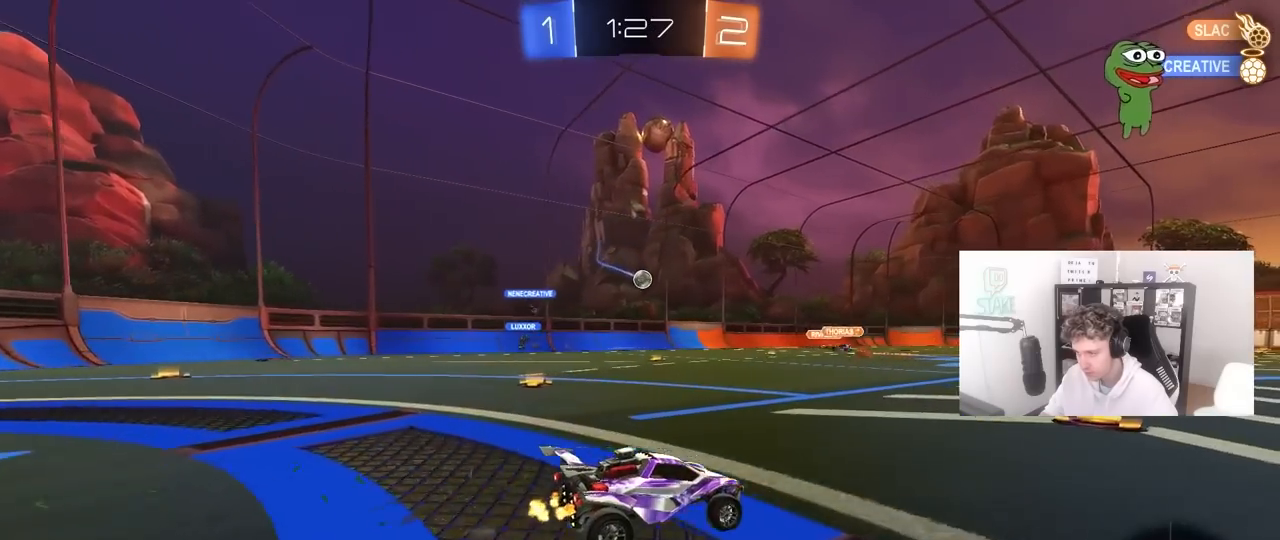
{"keys": ["a", "w"], "mouse": [], "mouse_move": "still", "events": [[167, "shift", "up"]]}
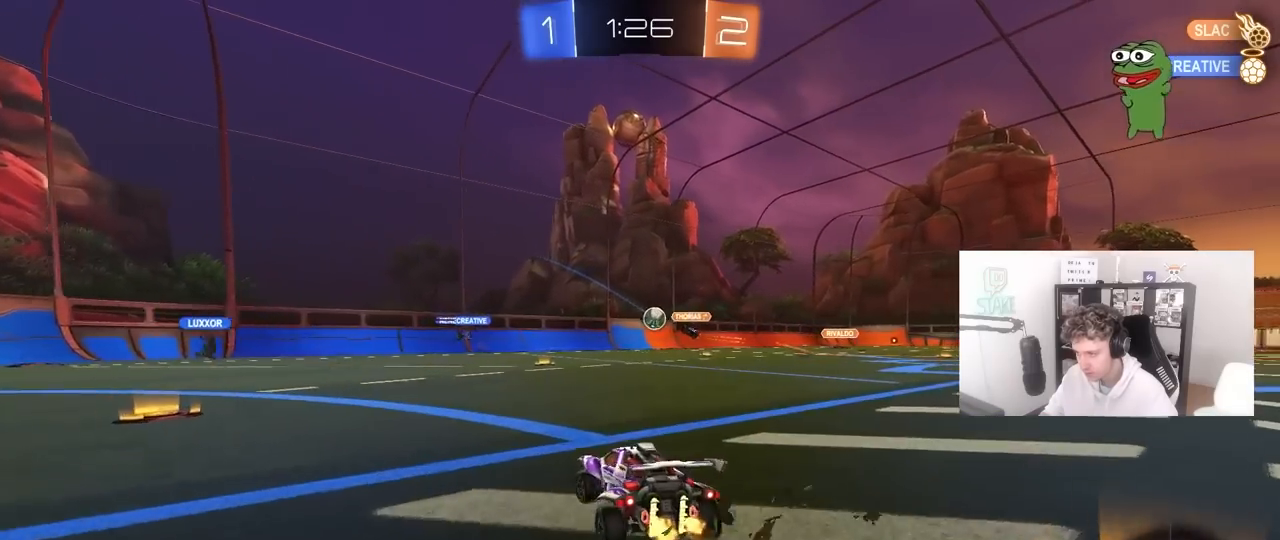
{"keys": ["d", "w"], "mouse": [], "mouse_move": "still", "events": [[417, "a", "up"], [467, "d", "down"]]}
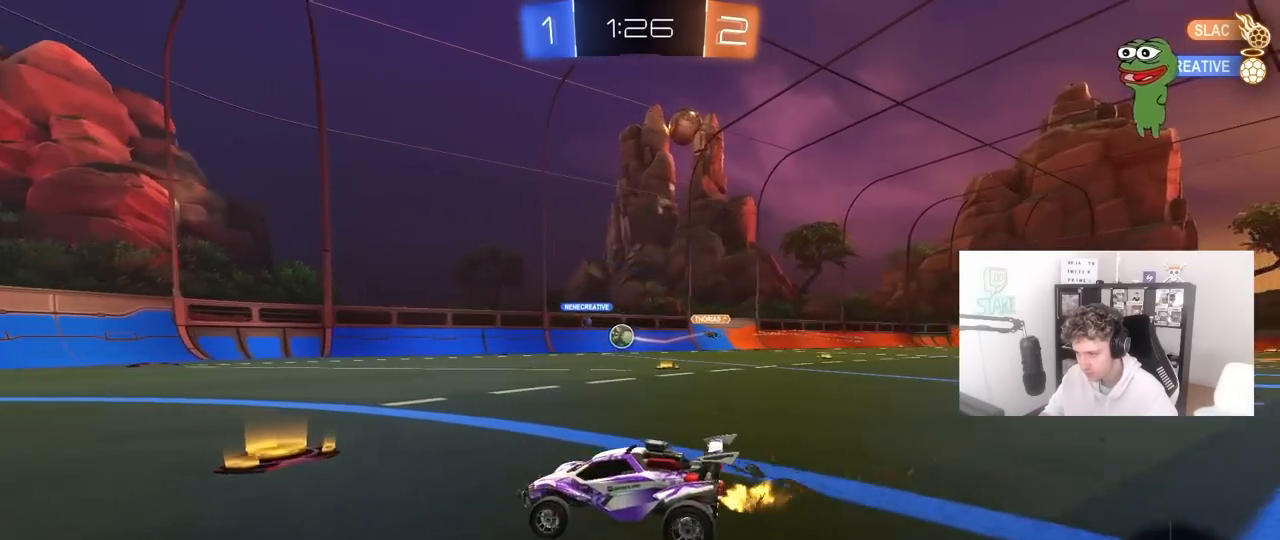
{"keys": ["a", "w"], "mouse": [], "mouse_move": "still", "events": [[50, "shift", "down"], [150, "shift", "up"], [333, "a", "down"], [333, "d", "up"]]}
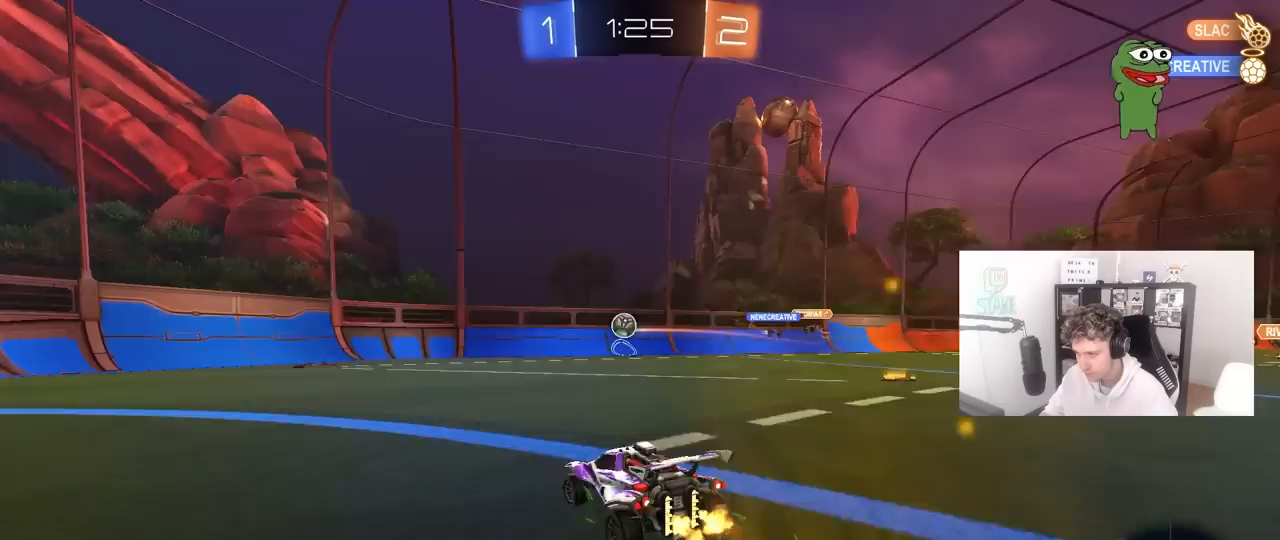
{"keys": ["a", "s", "shift"], "mouse": ["right"], "mouse_move": "down-left", "events": [[117, "a", "up"], [167, "mouse_left", "down"], [300, "d", "down"], [350, "w", "up"], [400, "d", "up"], [400, "mouse_right", "down"], [450, "a", "down"], [450, "mouse_left", "up"], [450, "shift", "down"], [500, "s", "down"]]}
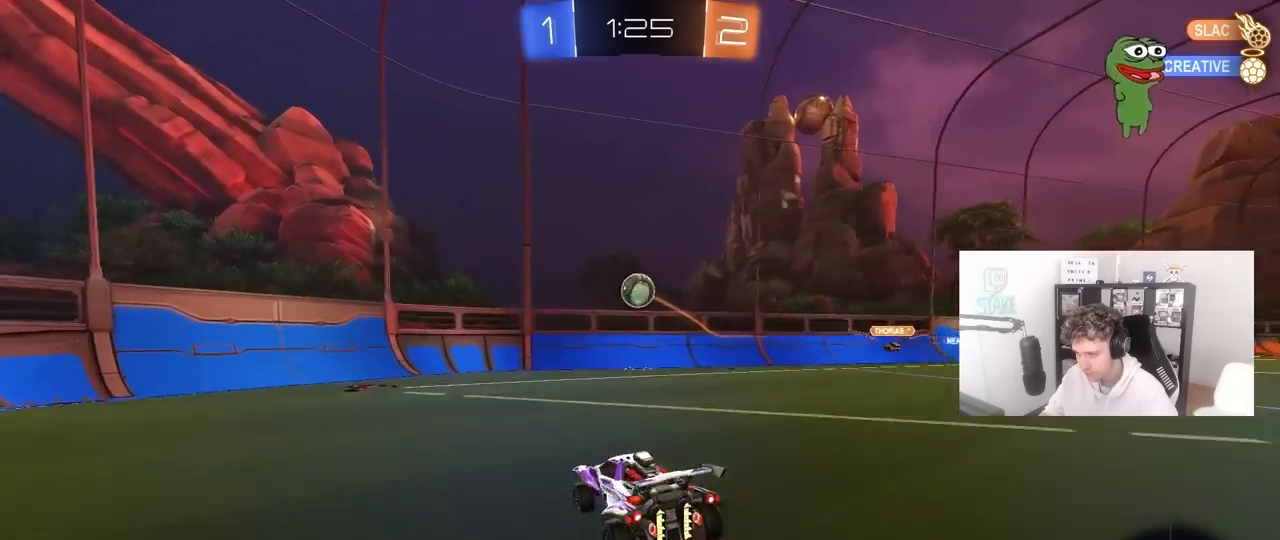
{"keys": ["a", "s"], "mouse": [], "mouse_move": "still", "events": [[50, "a", "up"], [50, "mouse_right", "up"], [50, "s", "up"], [50, "shift", "up"], [83, "mouse_right", "down"], [183, "a", "down"], [183, "shift", "down"], [283, "mouse_right", "up"], [367, "mouse_left", "down"], [367, "s", "down"], [467, "mouse_left", "up"], [467, "shift", "up"]]}
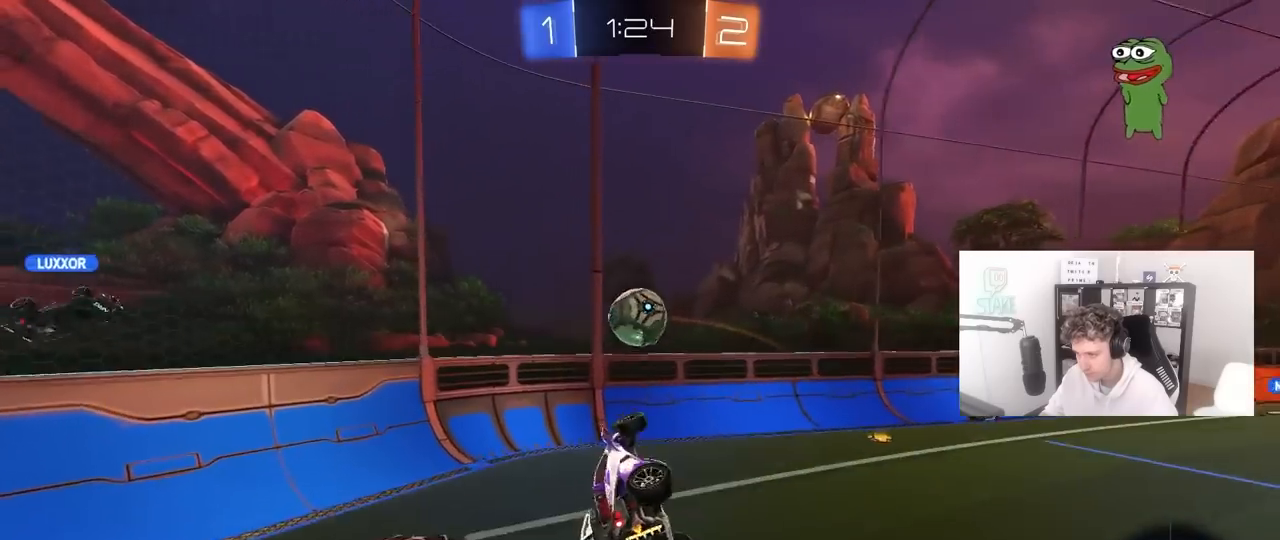
{"keys": ["a", "shift"], "mouse": [], "mouse_move": "still", "events": [[50, "mouse_left", "down"], [150, "s", "up"], [300, "mouse_left", "up"], [383, "a", "up"], [433, "shift", "down"], [483, "a", "down"]]}
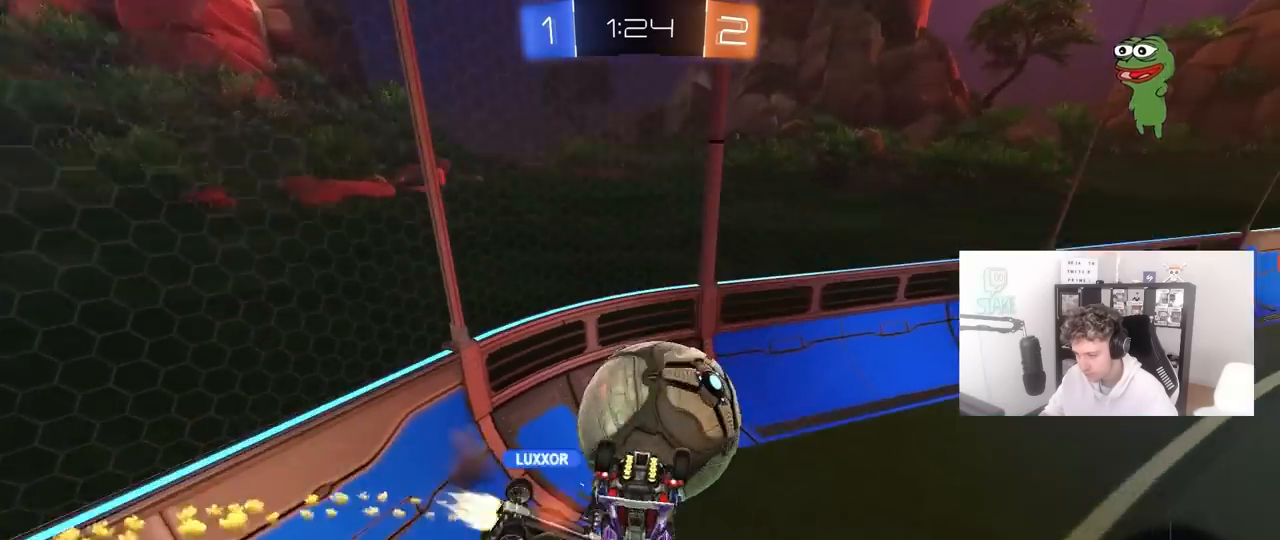
{"keys": ["w"], "mouse": [], "mouse_move": "still", "events": [[117, "a", "up"], [167, "shift", "up"], [217, "d", "down"], [350, "d", "up"], [400, "w", "down"]]}
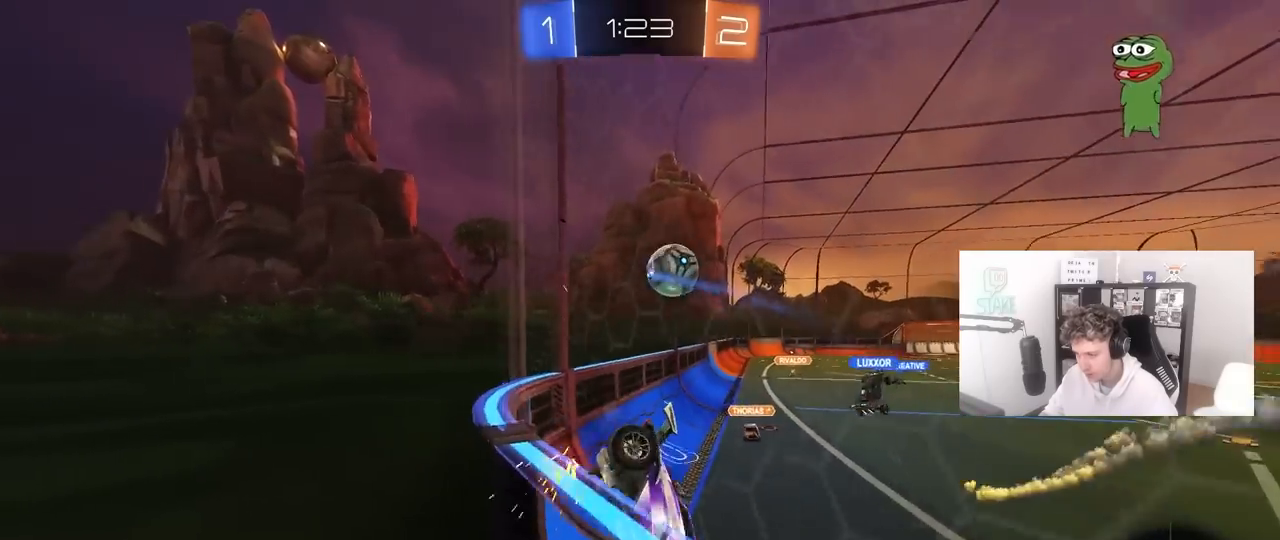
{"keys": ["a", "w"], "mouse": [], "mouse_move": "still", "events": [[467, "a", "down"]]}
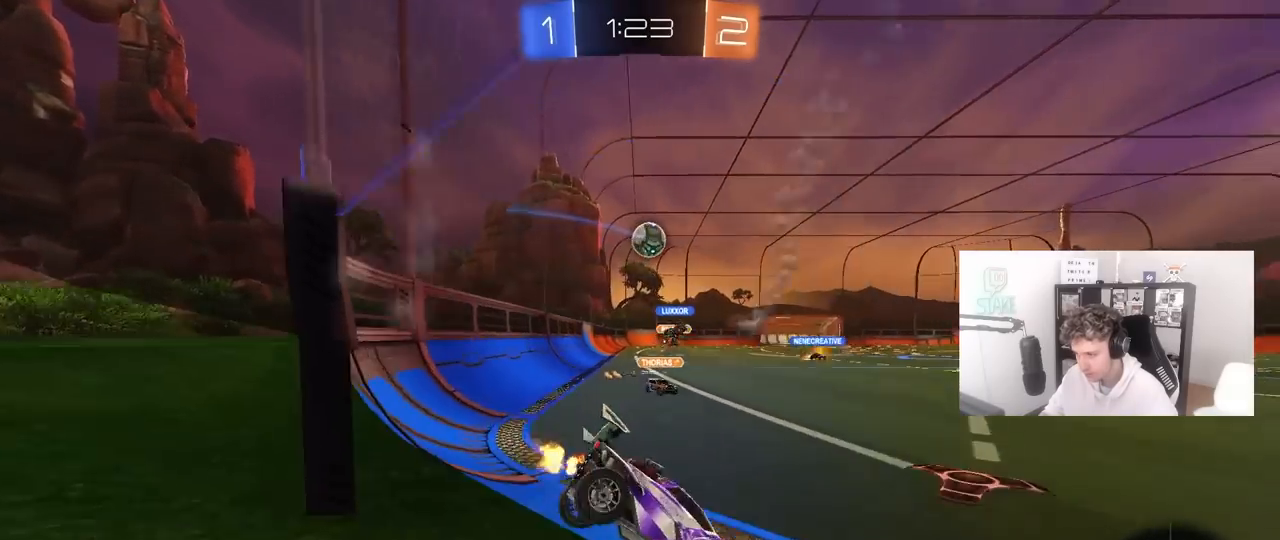
{"keys": ["w"], "mouse": ["left"], "mouse_move": "still", "events": [[100, "a", "up"], [150, "mouse_left", "down"], [200, "d", "down"], [383, "d", "up"]]}
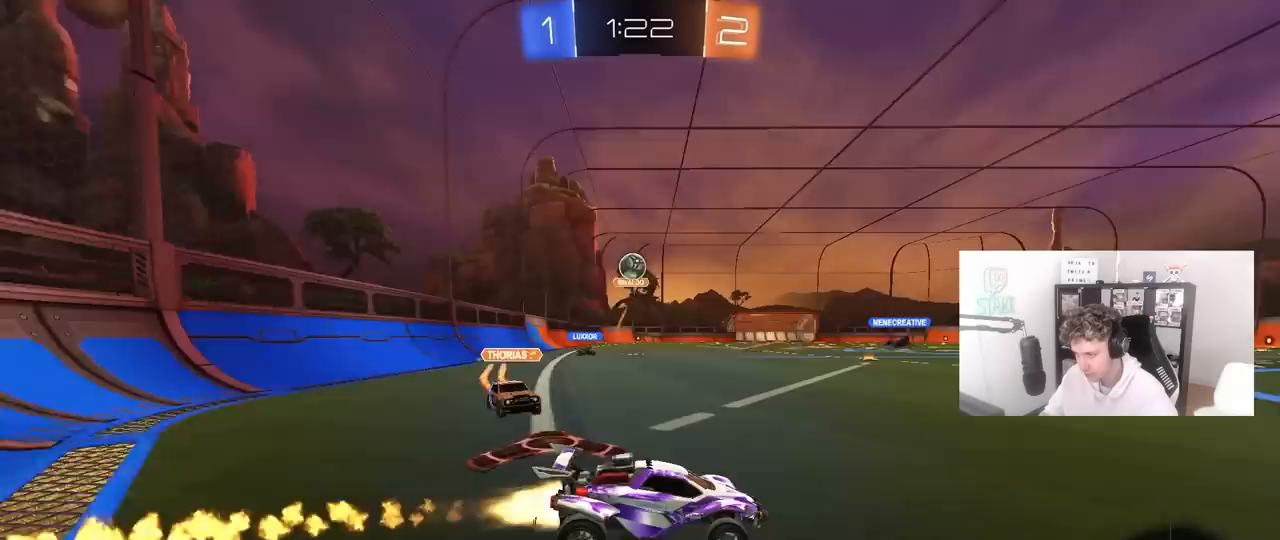
{"keys": ["d", "w"], "mouse": ["left"], "mouse_move": "still", "events": [[67, "d", "down"], [217, "d", "up"], [217, "mouse_left", "up"], [350, "d", "down"], [450, "mouse_left", "down"]]}
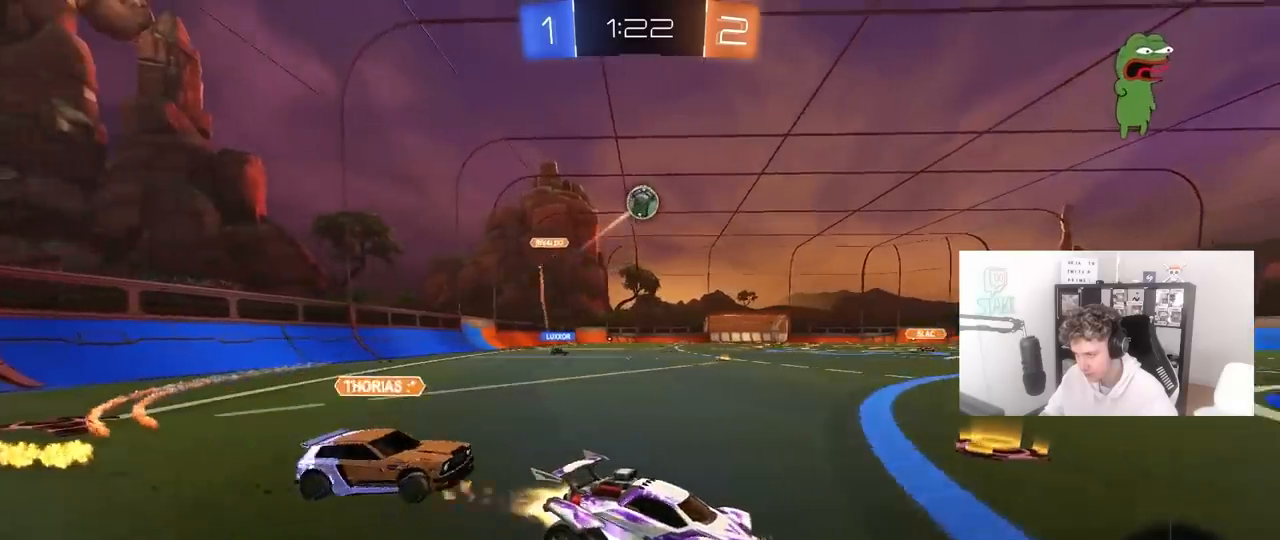
{"keys": ["w"], "mouse": ["left"], "mouse_move": "still", "events": [[133, "d", "up"]]}
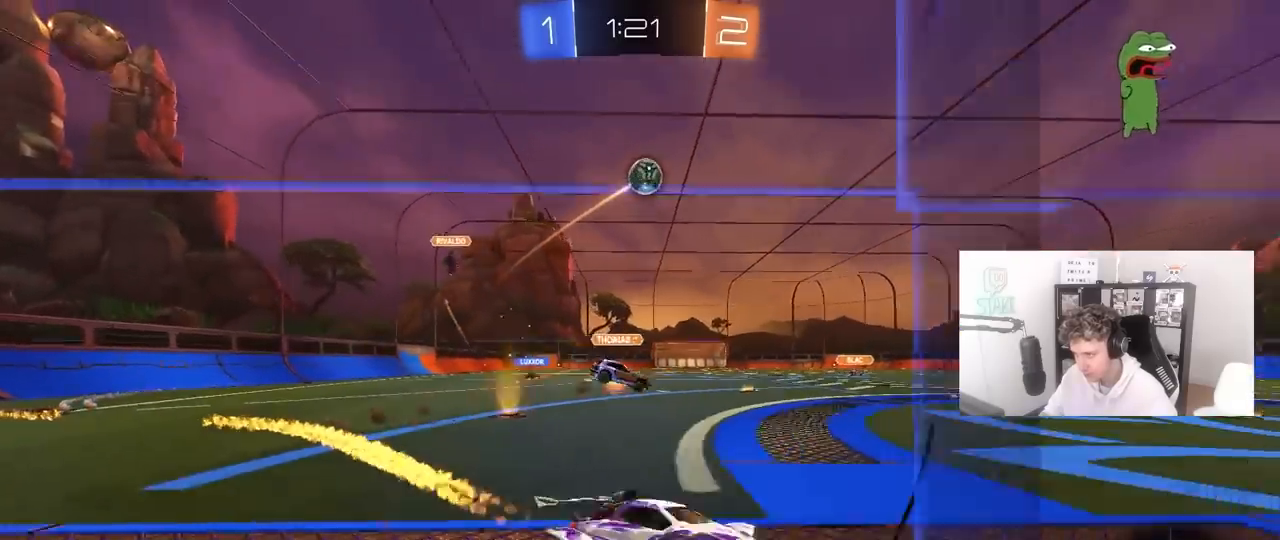
{"keys": ["w"], "mouse": [], "mouse_move": "still", "events": [[17, "mouse_left", "up"], [50, "d", "down"], [200, "d", "up"]]}
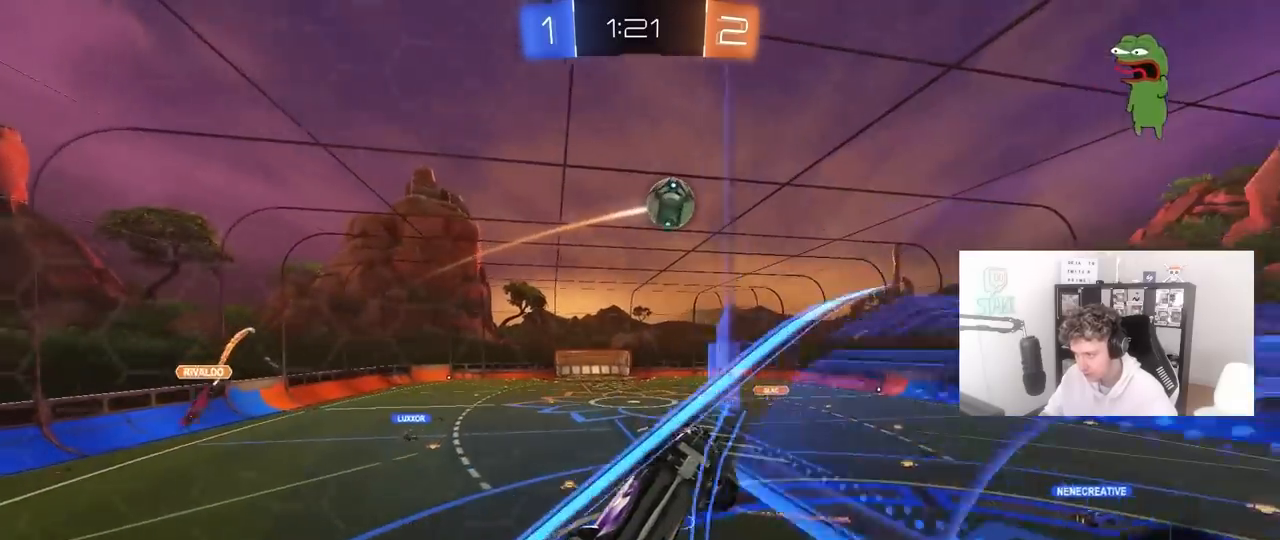
{"keys": ["a", "w"], "mouse": [], "mouse_move": "still", "events": [[67, "a", "down"]]}
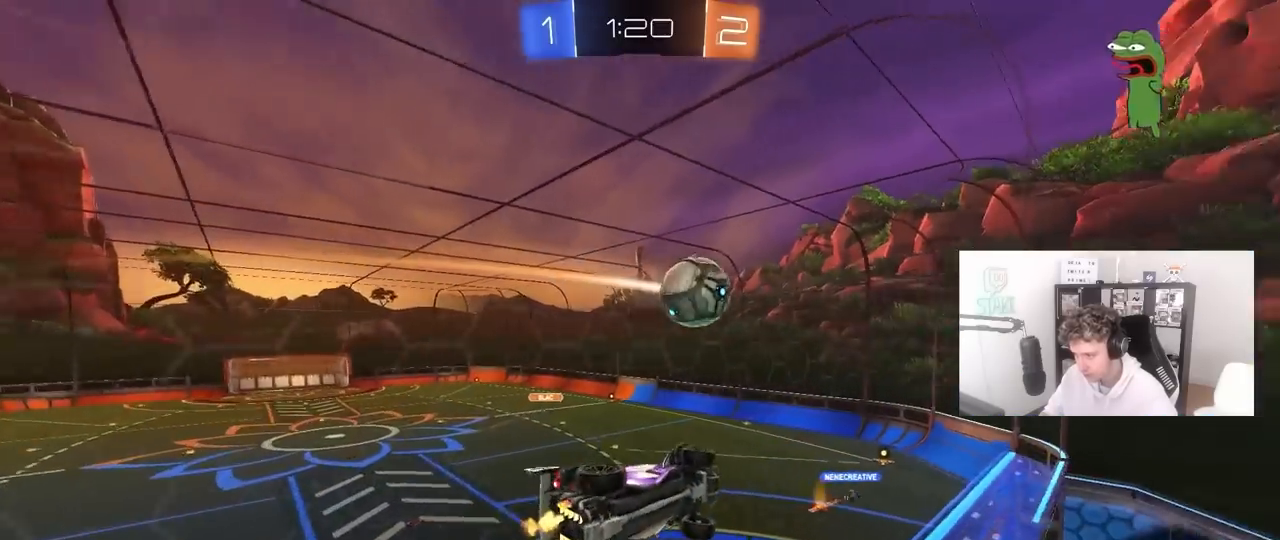
{"keys": ["d", "s", "shift"], "mouse": ["left", "right"], "mouse_move": "down-left", "events": [[283, "a", "up"], [283, "mouse_left", "down"], [283, "mouse_right", "down"], [283, "w", "up"], [333, "d", "down"], [367, "s", "down"], [367, "shift", "down"]]}
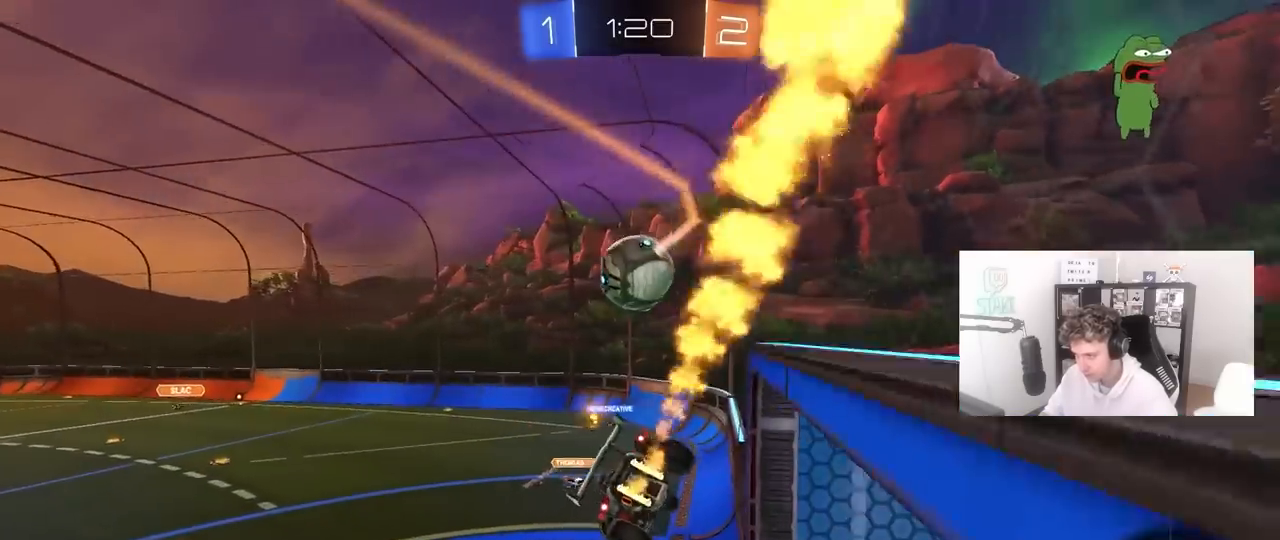
{"keys": ["w"], "mouse": ["left", "right"], "events": [[17, "mouse_left", "up"], [67, "mouse_right", "up"], [67, "shift", "up"], [150, "a", "down"], [150, "d", "up"], [200, "a", "up"], [200, "s", "up"], [333, "w", "down"], [483, "mouse_left", "down"], [483, "mouse_right", "down"]]}
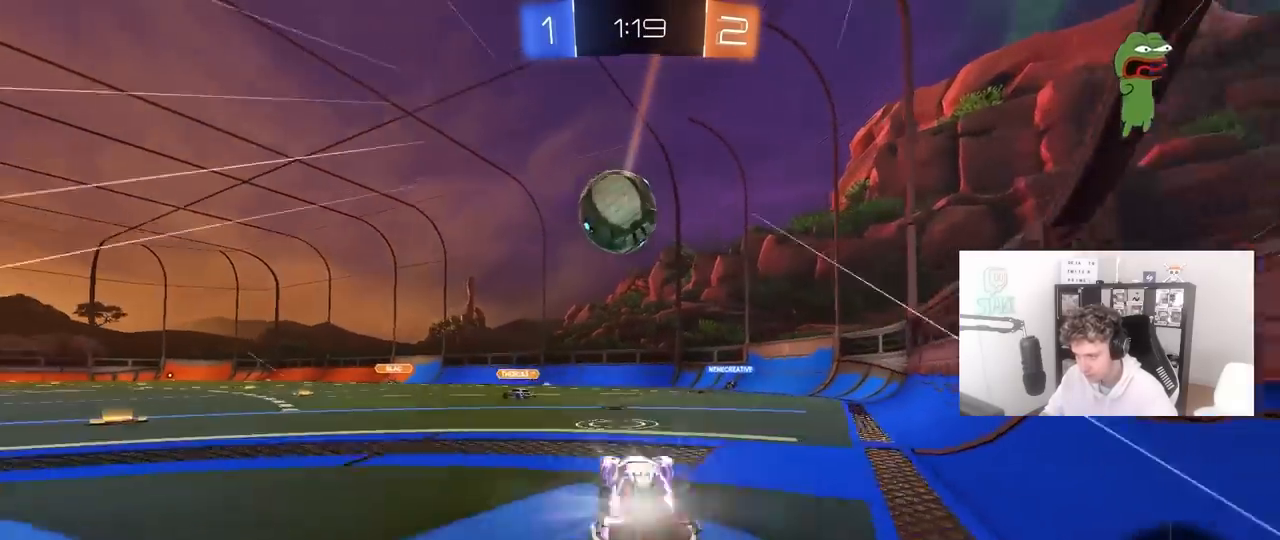
{"keys": ["d", "s", "shift"], "mouse": ["right"], "mouse_move": "down", "events": [[117, "a", "down"], [167, "mouse_left", "up"], [167, "mouse_right", "up"], [267, "w", "up"], [300, "a", "up"], [300, "mouse_right", "down"], [367, "d", "down"], [367, "mouse_left", "down"], [400, "s", "down"], [450, "mouse_left", "up"], [450, "shift", "down"]]}
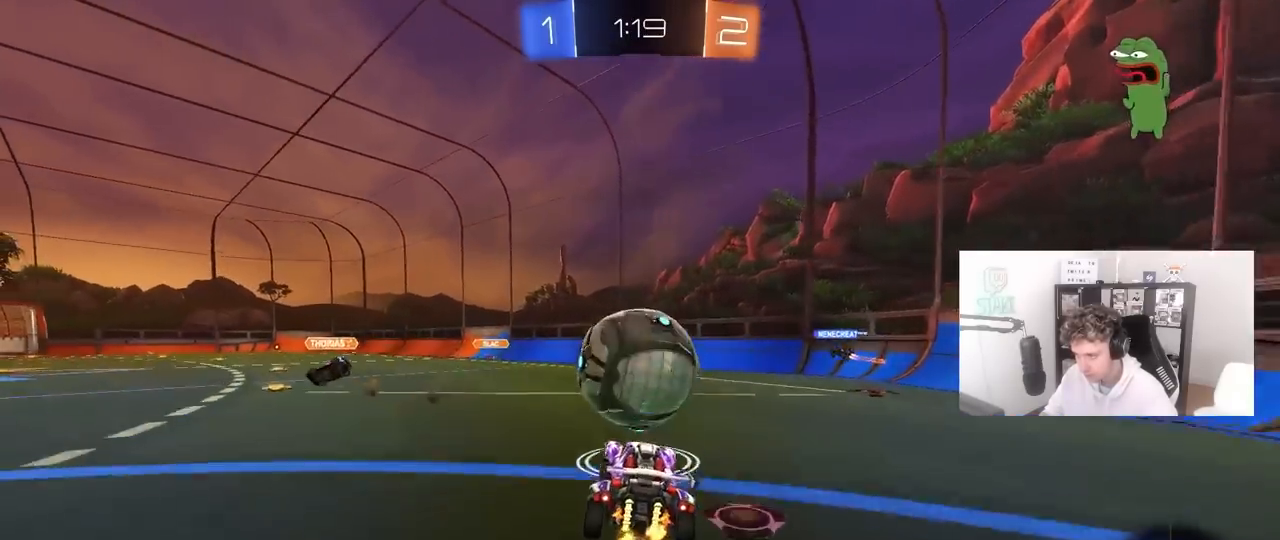
{"keys": ["a", "s", "shift"], "mouse": [], "mouse_move": "left", "events": [[33, "shift", "up"], [83, "mouse_left", "down"], [83, "mouse_right", "up"], [83, "s", "up"], [183, "a", "down"], [183, "d", "up"], [183, "shift", "down"], [183, "w", "down"], [233, "mouse_right", "down"], [367, "s", "down"], [367, "w", "up"], [417, "mouse_left", "up"], [467, "mouse_right", "up"]]}
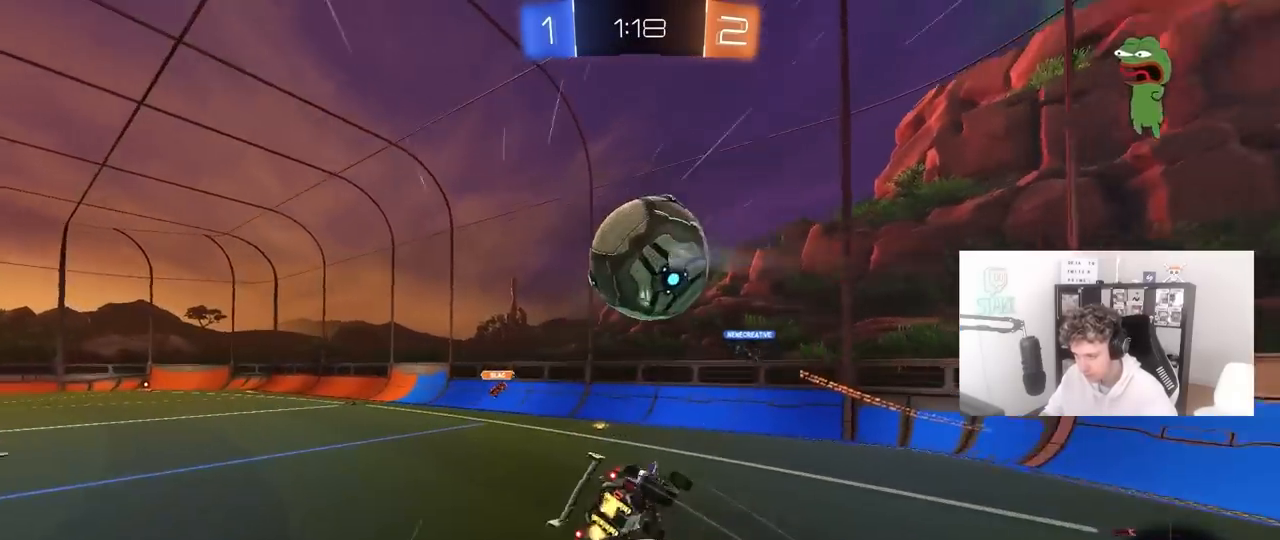
{"keys": ["a", "s", "shift"], "mouse": [], "mouse_move": "still", "events": [[300, "s", "up"], [333, "space", "down"], [383, "s", "down"], [433, "space", "up"]]}
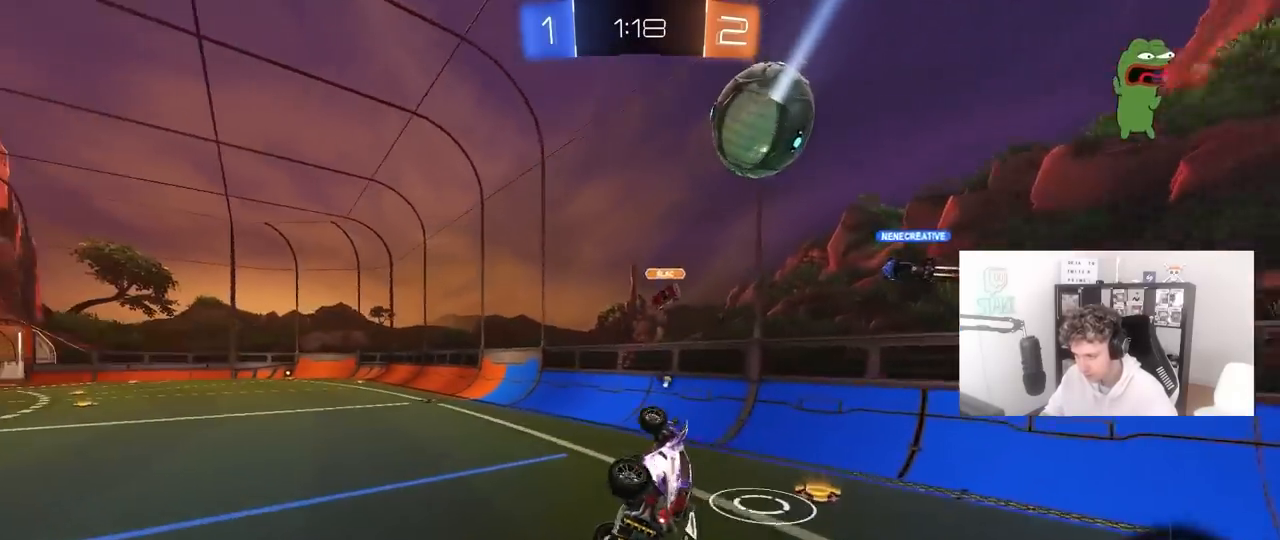
{"keys": ["a", "w"], "mouse": [], "mouse_move": "still", "events": [[117, "shift", "up"], [167, "s", "up"], [217, "space", "down"], [350, "space", "up"], [400, "w", "down"]]}
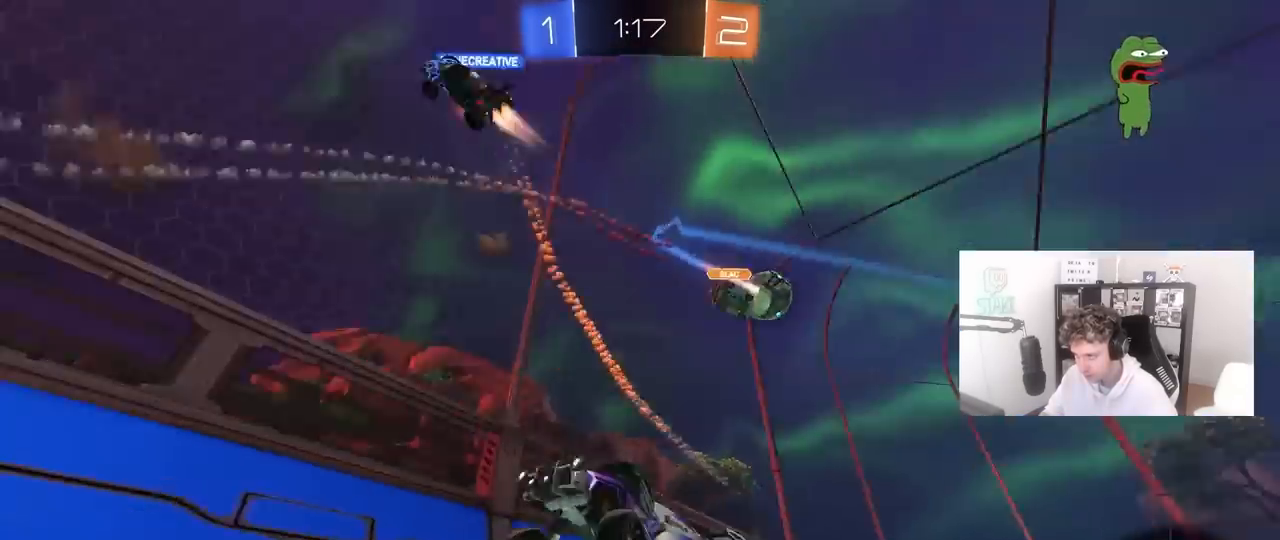
{"keys": ["a", "w"], "mouse": [], "mouse_move": "still", "events": [[183, "shift", "down"], [283, "shift", "up"]]}
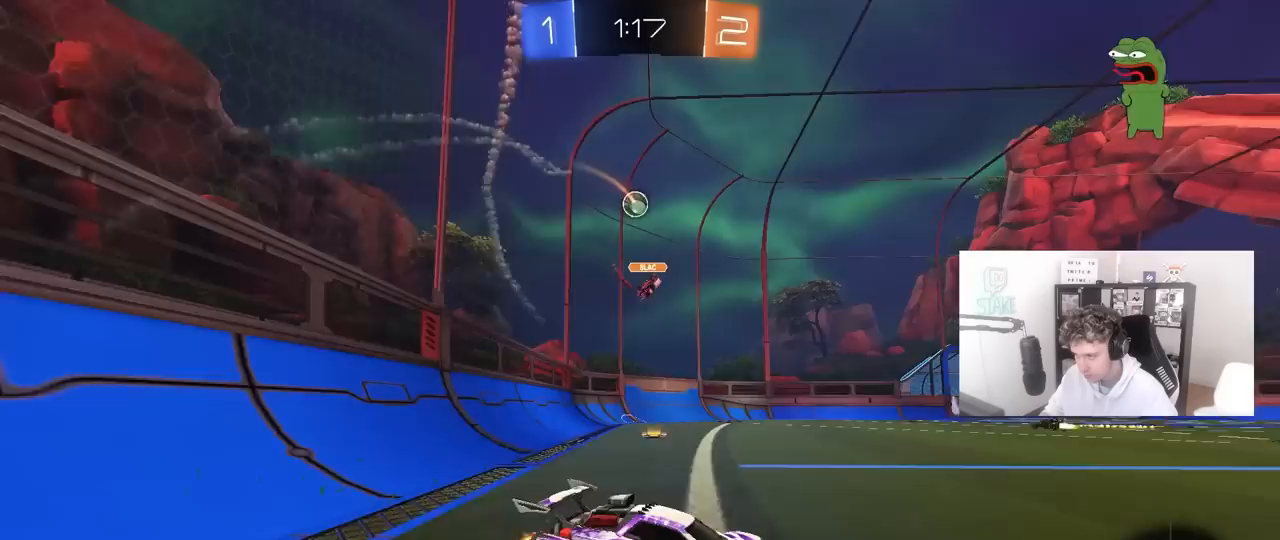
{"keys": ["w"], "mouse": [], "mouse_move": "still", "events": [[433, "a", "up"]]}
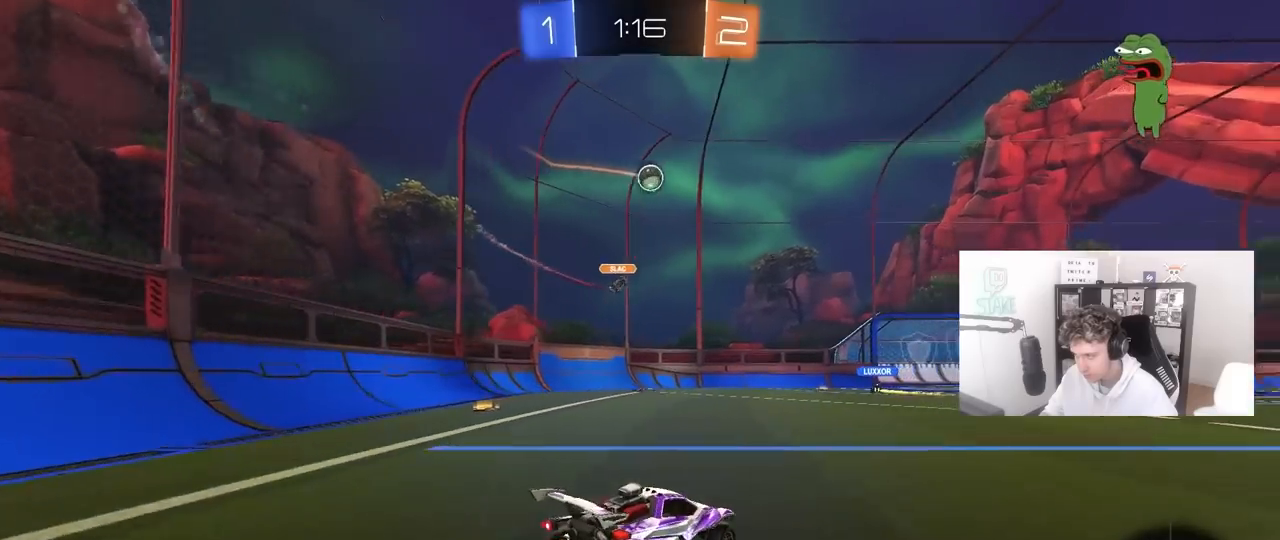
{"keys": ["w"], "mouse": [], "mouse_move": "still", "events": [[117, "mouse_right", "down"], [217, "mouse_right", "up"], [267, "mouse_right", "down"], [500, "mouse_right", "up"]]}
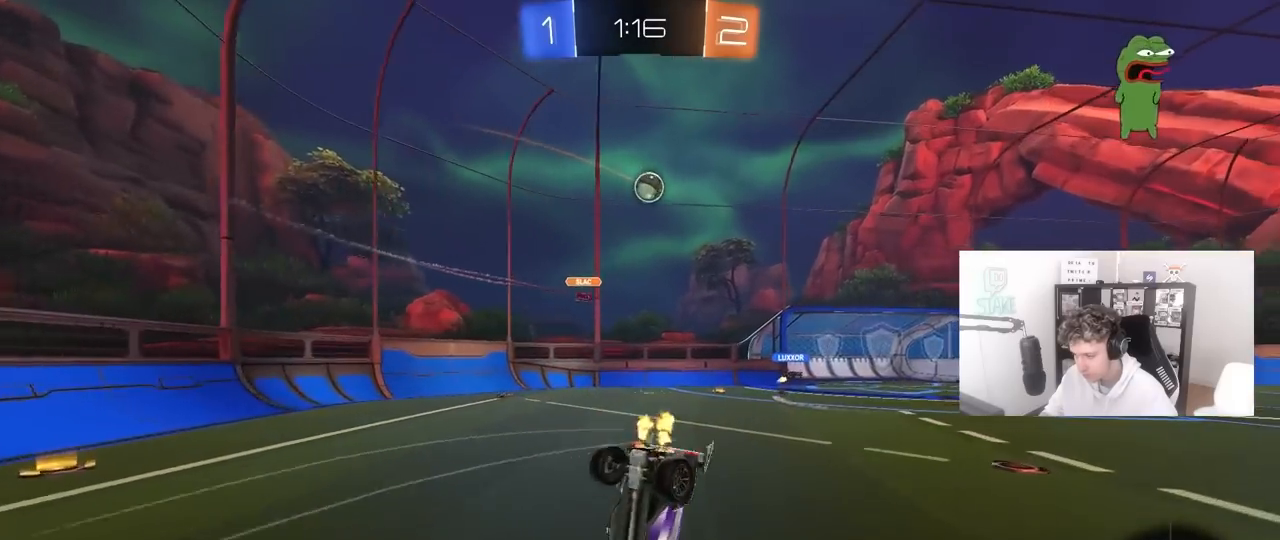
{"keys": [], "mouse": [], "mouse_move": "still", "events": [[283, "w", "up"]]}
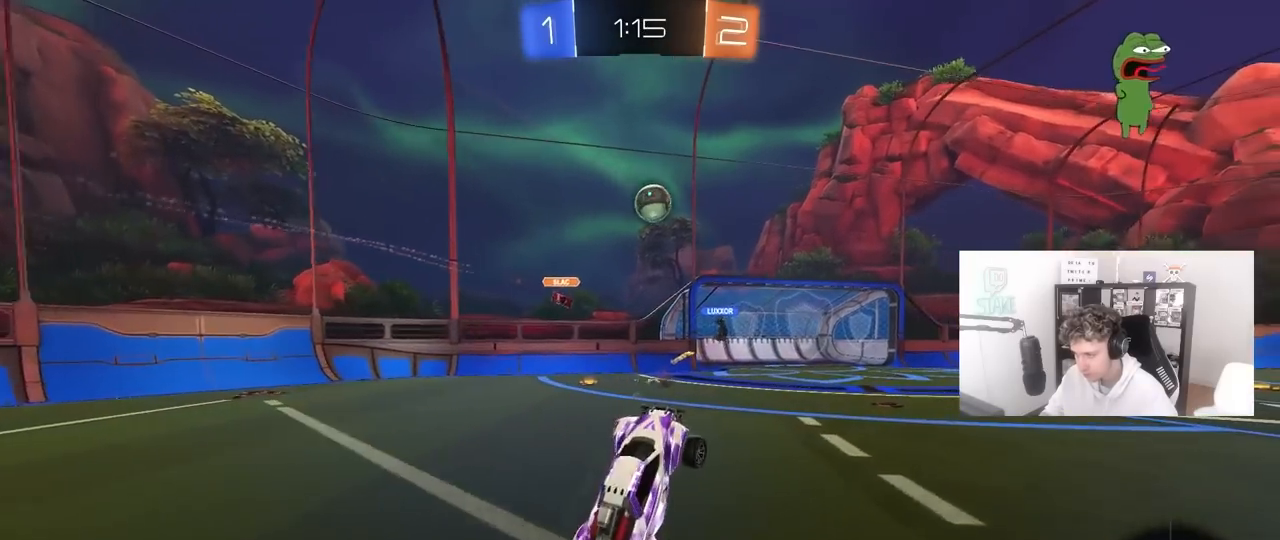
{"keys": ["w"], "mouse": [], "mouse_move": "still", "events": [[200, "w", "down"]]}
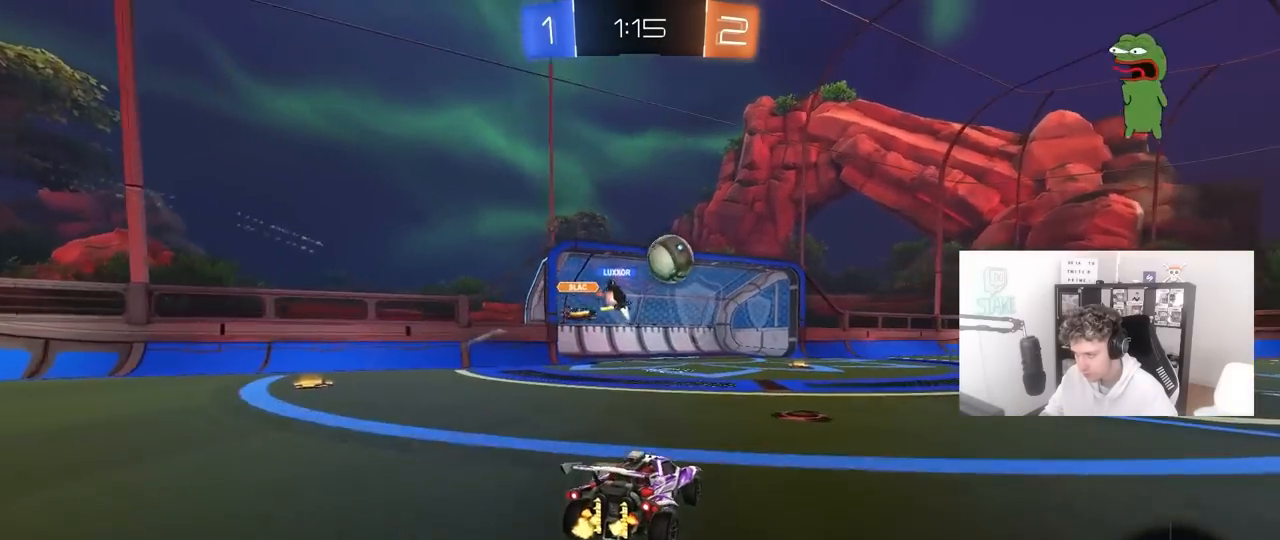
{"keys": ["w"], "mouse": [], "mouse_move": "still", "events": [[167, "d", "down"], [217, "d", "up"]]}
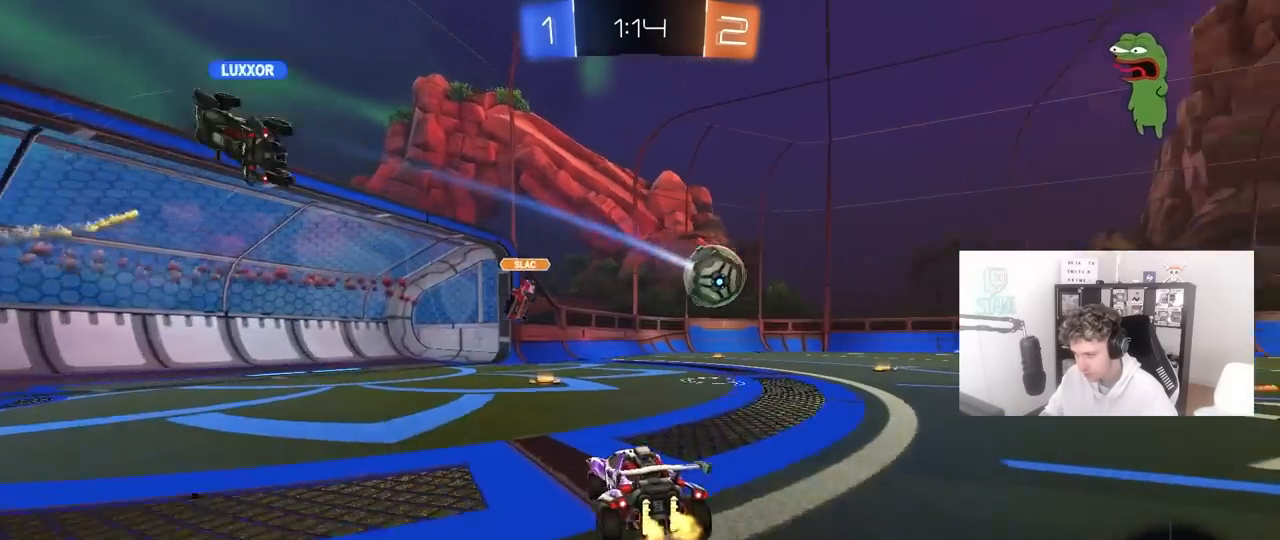
{"keys": ["d", "w"], "mouse": [], "mouse_move": "still", "events": [[417, "d", "down"]]}
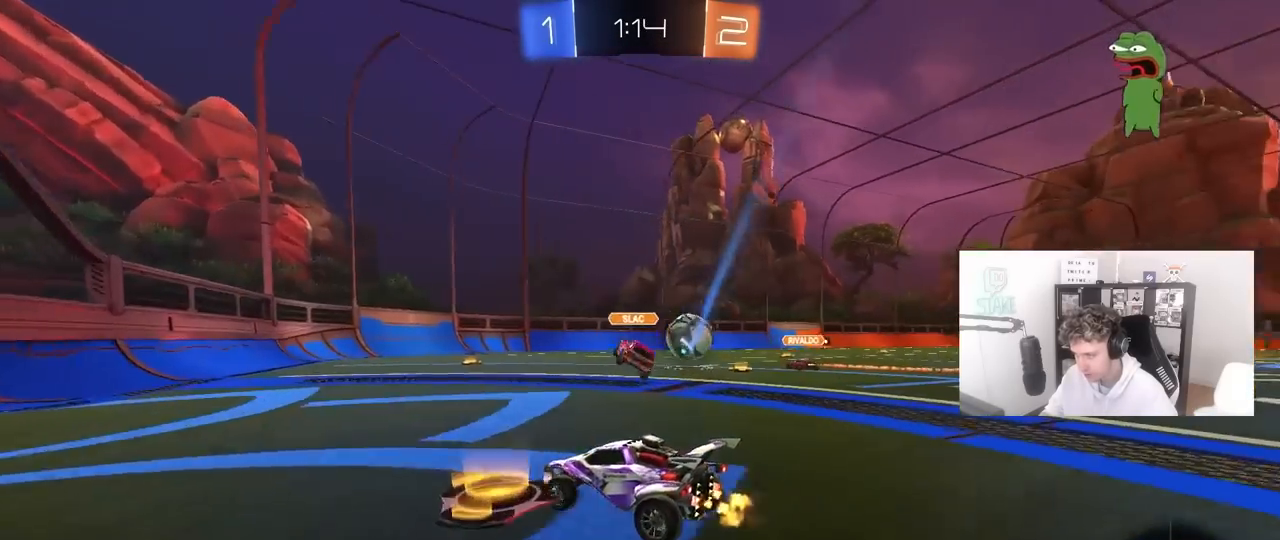
{"keys": ["a", "shift", "w"], "mouse": ["right"], "mouse_move": "still", "events": [[433, "mouse_right", "down"], [483, "a", "down"], [483, "d", "up"], [483, "shift", "down"]]}
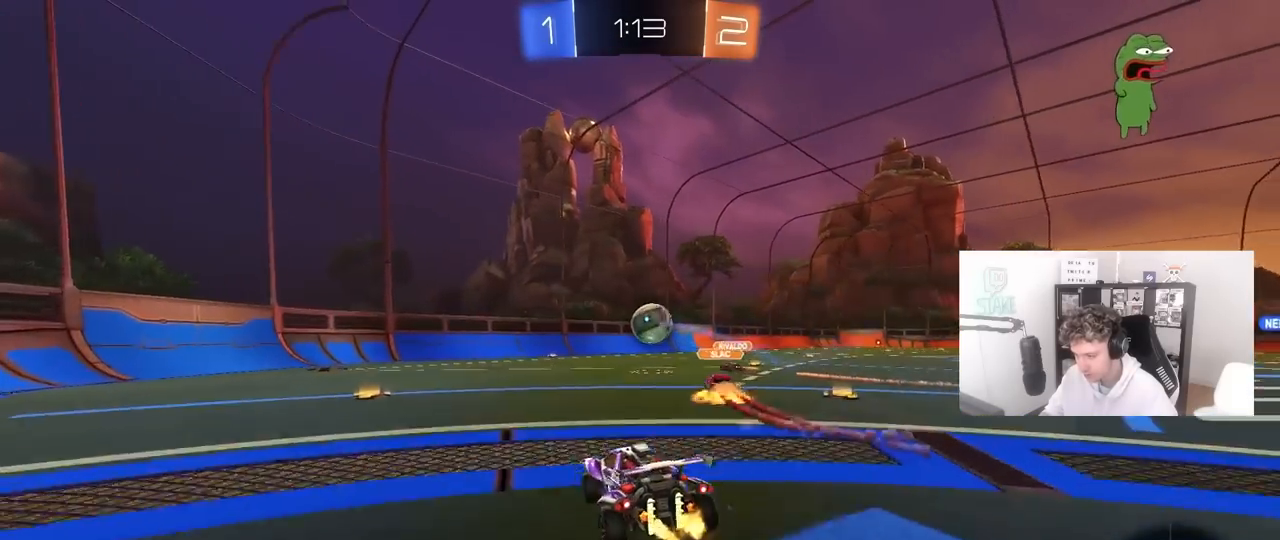
{"keys": ["a", "shift"], "mouse": [], "mouse_move": "still", "events": [[33, "mouse_right", "up"], [67, "mouse_right", "down"], [67, "s", "down"], [67, "w", "up"], [267, "mouse_right", "up"], [500, "s", "up"]]}
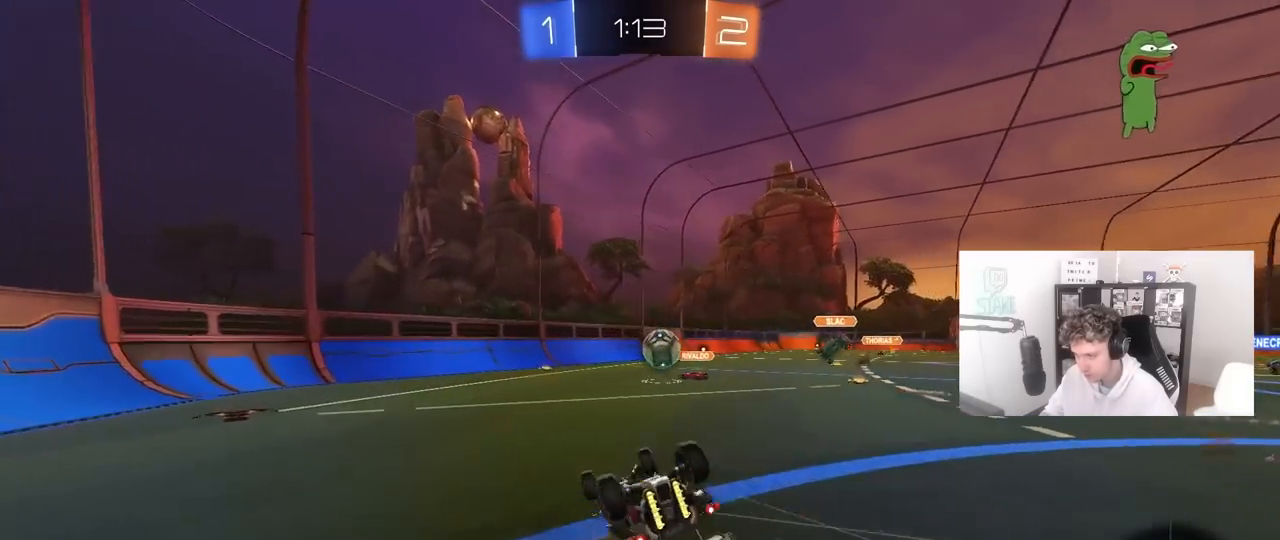
{"keys": ["a", "w"], "mouse": [], "mouse_move": "still", "events": [[133, "s", "down"], [283, "s", "up"], [283, "shift", "up"], [467, "w", "down"]]}
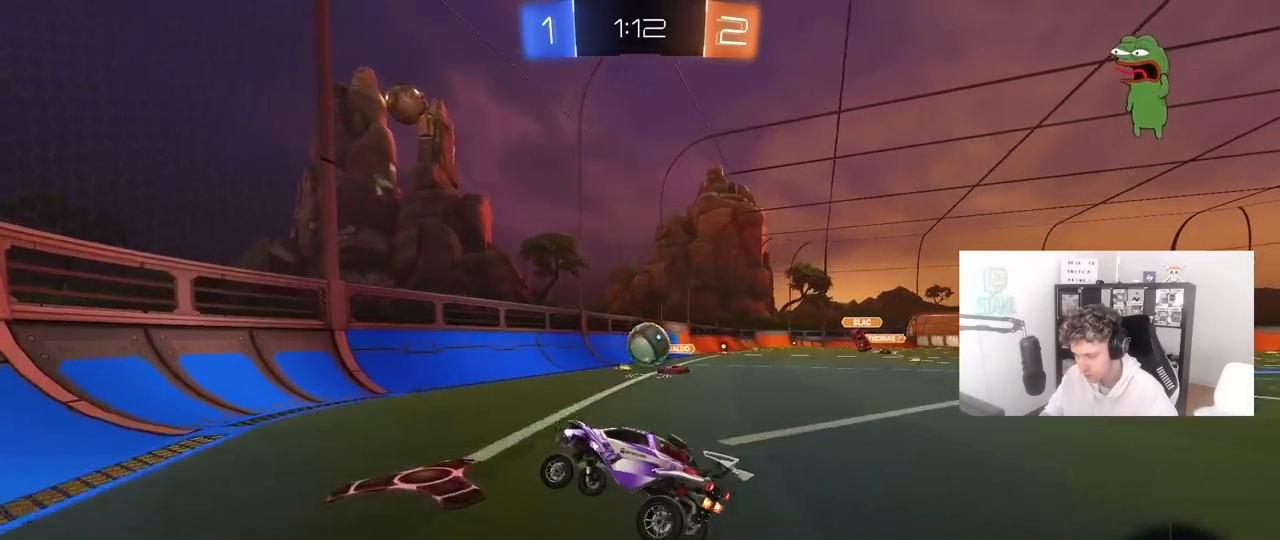
{"keys": ["a"], "mouse": [], "mouse_move": "still", "events": [[300, "s", "down"], [300, "w", "up"], [483, "s", "up"]]}